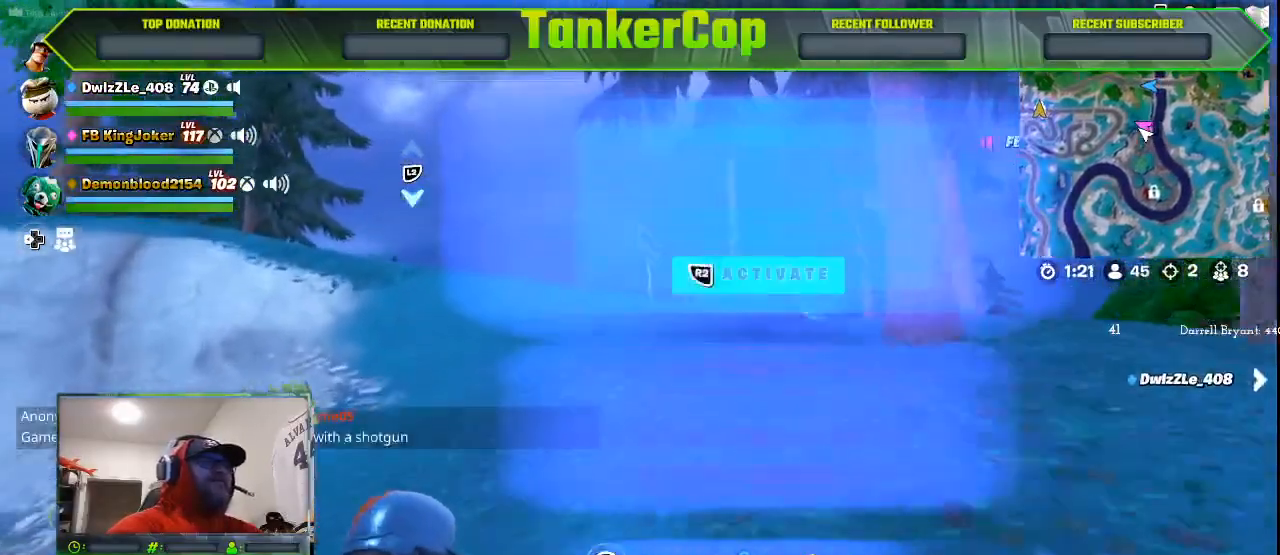
Gameplay with a controller (PlayStation layout); each line is a JSON object with the inputs held at the frame after it. "events" lists button and stick changes between this image and that frame as [ms after this image, input, new state], when the widget could be followed in between.
{"buttons": [], "left_stick": "up-left", "right_stick": "center", "events": []}
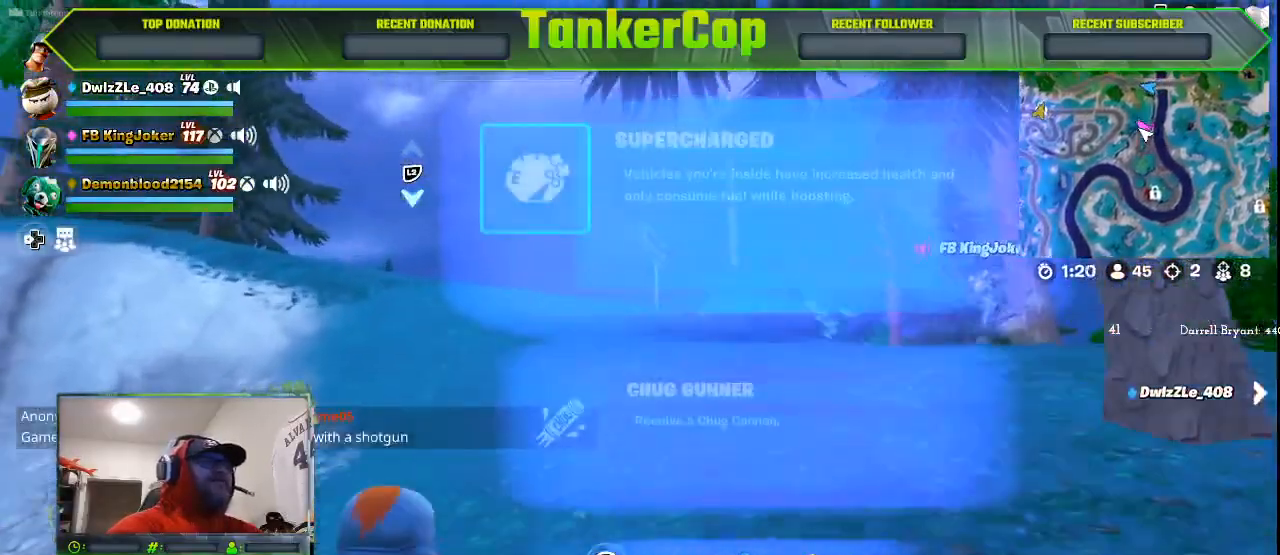
{"buttons": [], "left_stick": "up", "right_stick": "center", "events": [[33, "left_stick", "up"]]}
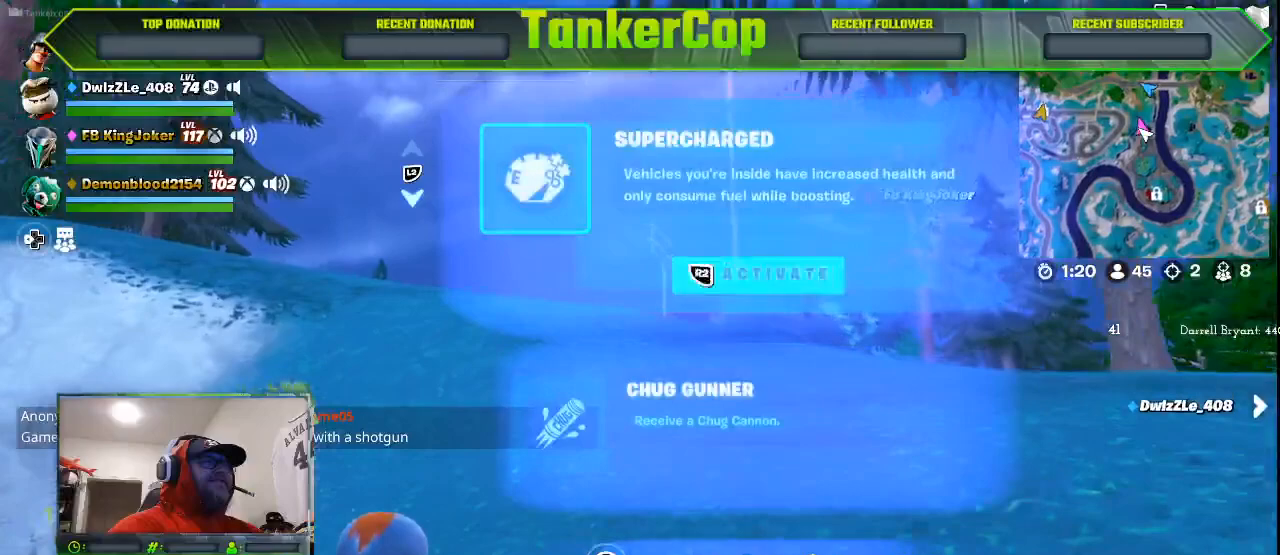
{"buttons": [], "left_stick": "up", "right_stick": "center", "events": []}
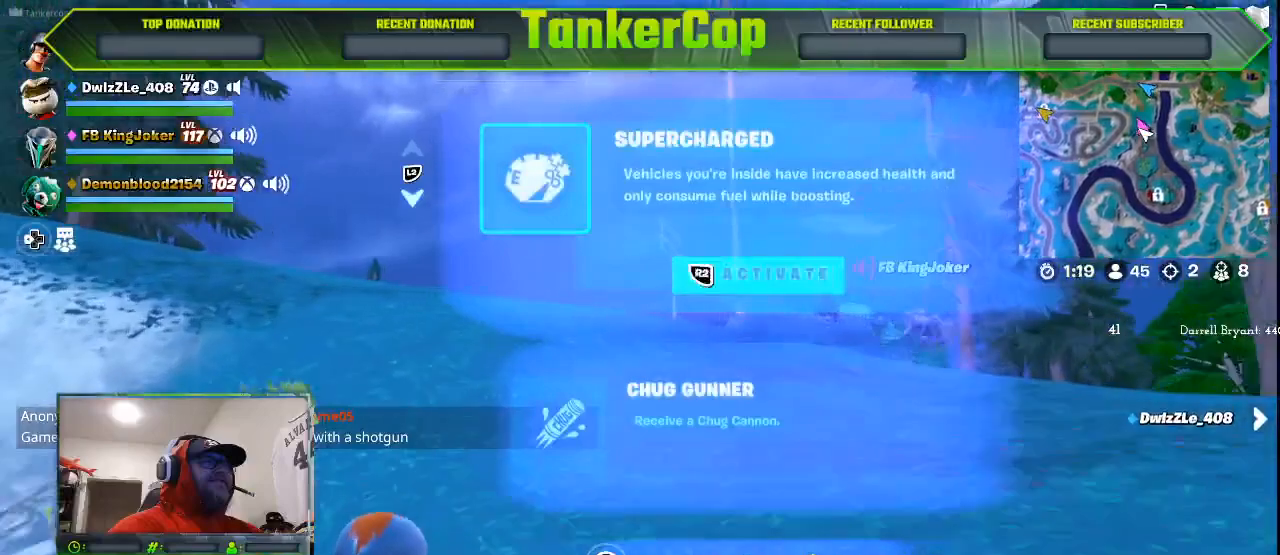
{"buttons": [], "left_stick": "up", "right_stick": "center", "events": []}
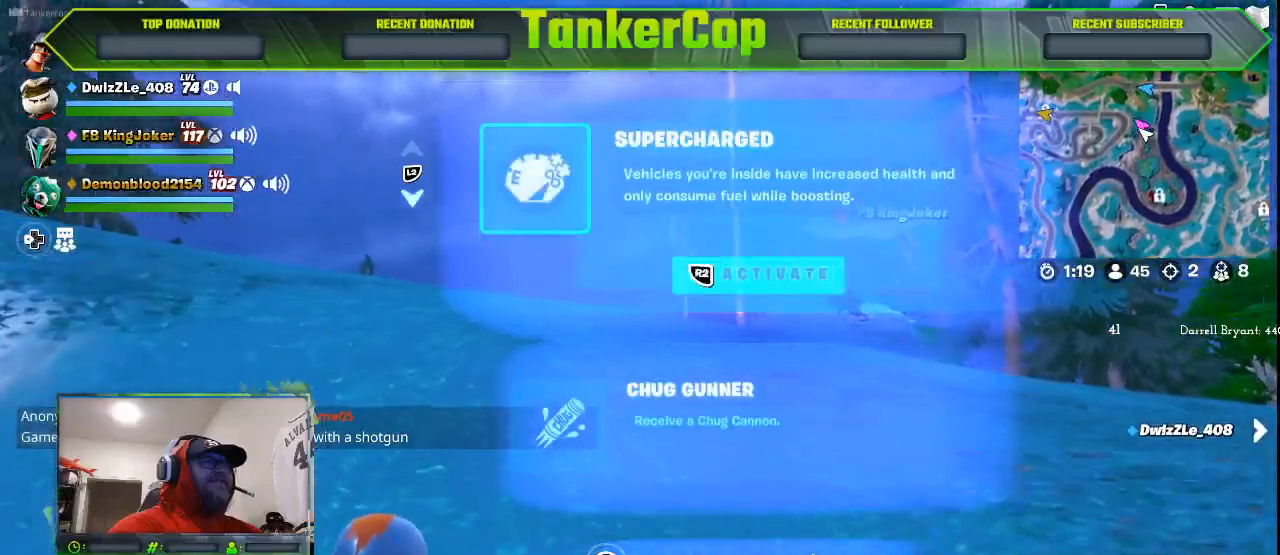
{"buttons": [], "left_stick": "left", "right_stick": "center", "events": [[300, "left_stick", "left"]]}
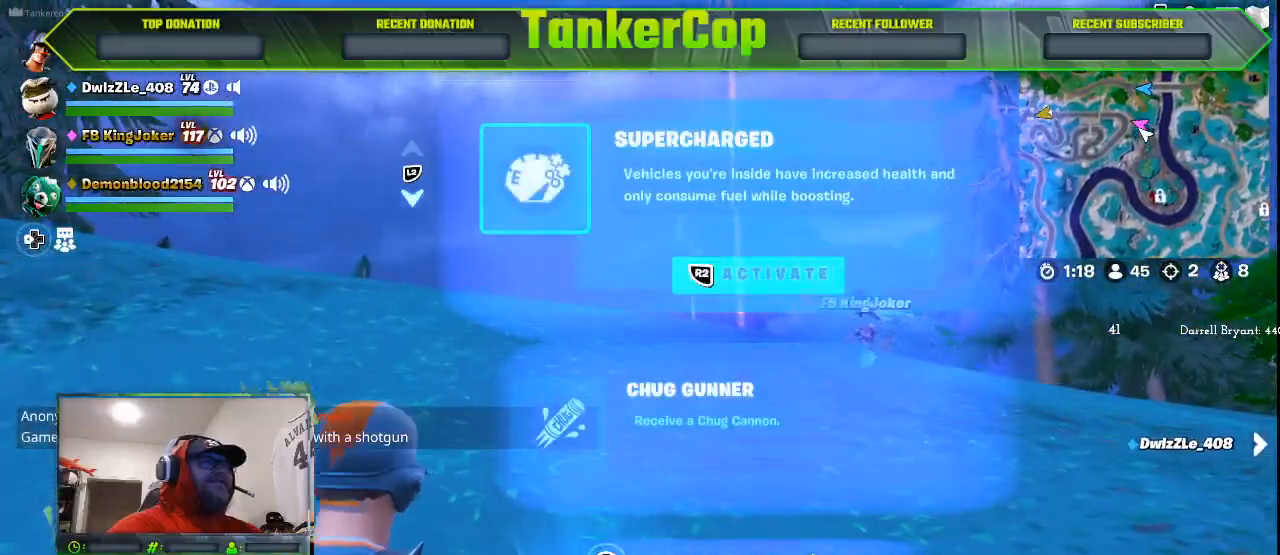
{"buttons": [], "left_stick": "up", "right_stick": "center", "events": [[33, "left_stick", "center"], [200, "R2", "down"], [367, "R2", "up"], [400, "left_stick", "up"]]}
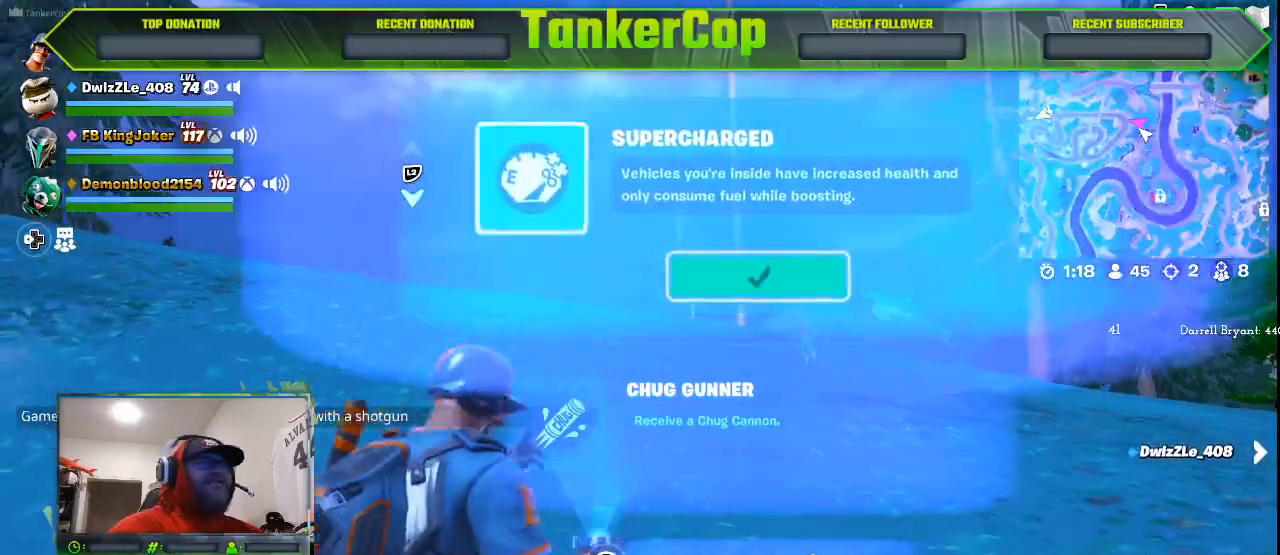
{"buttons": [], "left_stick": "up", "right_stick": "center", "events": []}
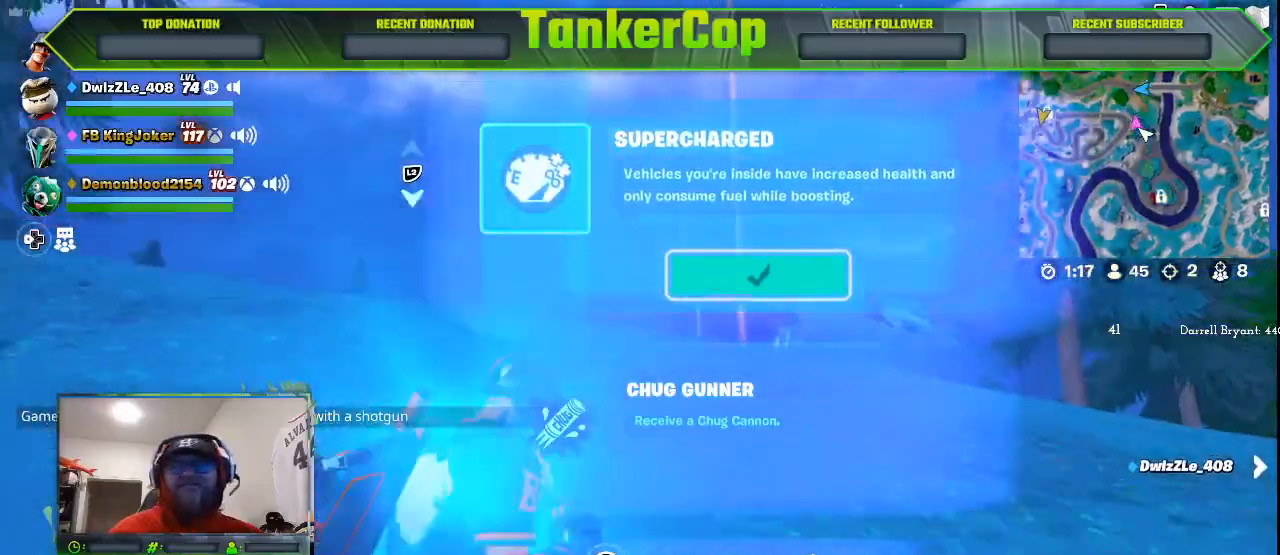
{"buttons": [], "left_stick": "center", "right_stick": "center", "events": [[500, "left_stick", "center"]]}
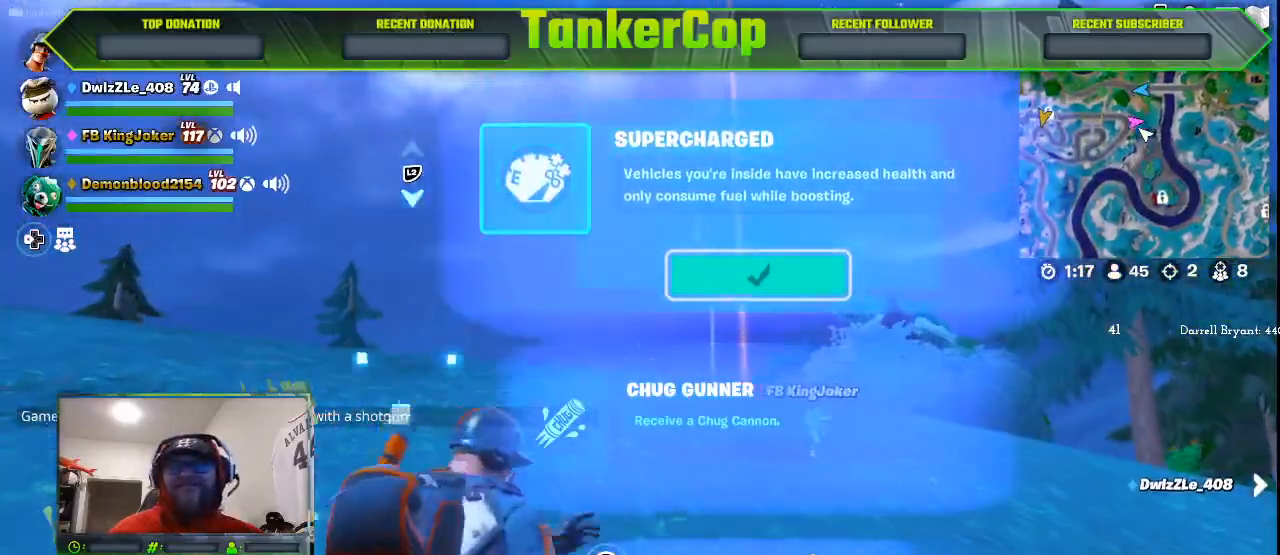
{"buttons": [], "left_stick": "up", "right_stick": "center", "events": [[433, "left_stick", "up"]]}
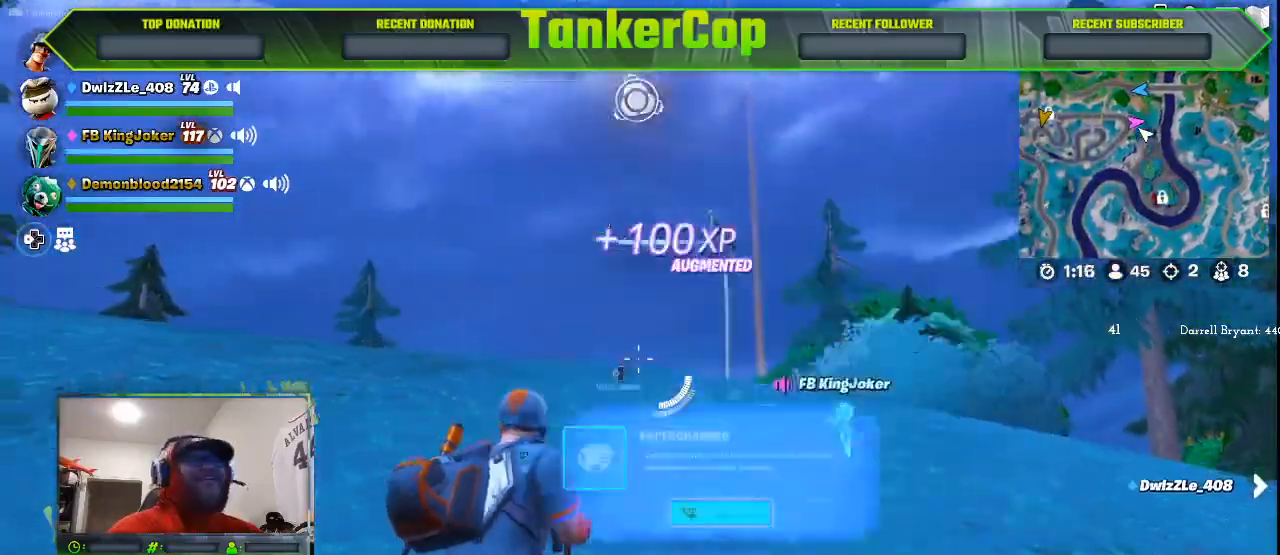
{"buttons": [], "left_stick": "up", "right_stick": "center", "events": []}
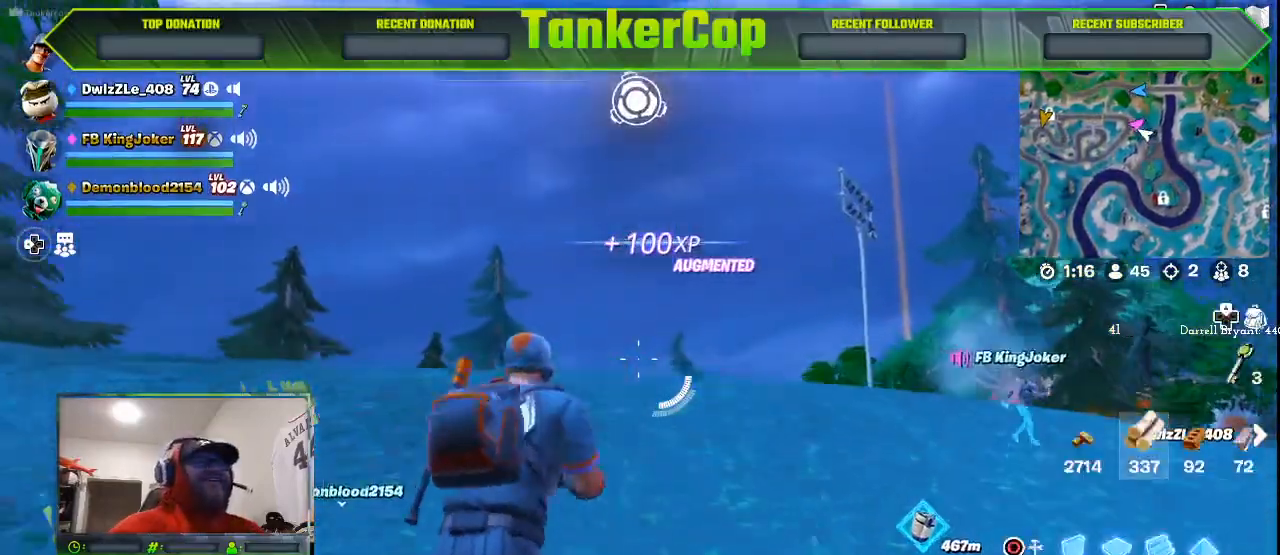
{"buttons": [], "left_stick": "up", "right_stick": "center", "events": []}
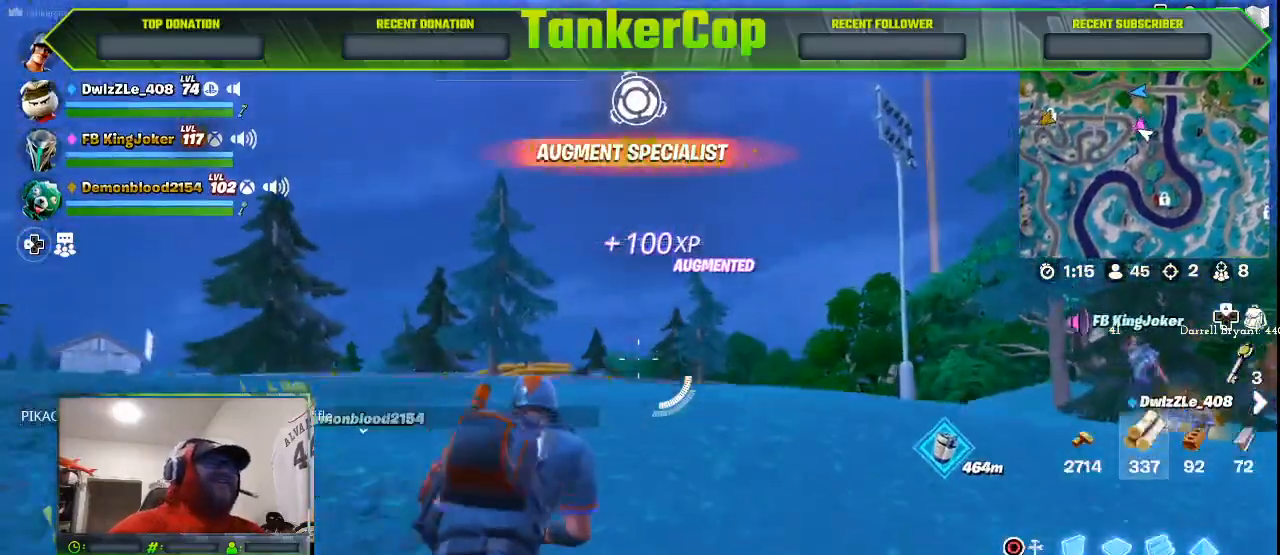
{"buttons": [], "left_stick": "up", "right_stick": "center", "events": [[200, "L3", "down"], [367, "L3", "up"]]}
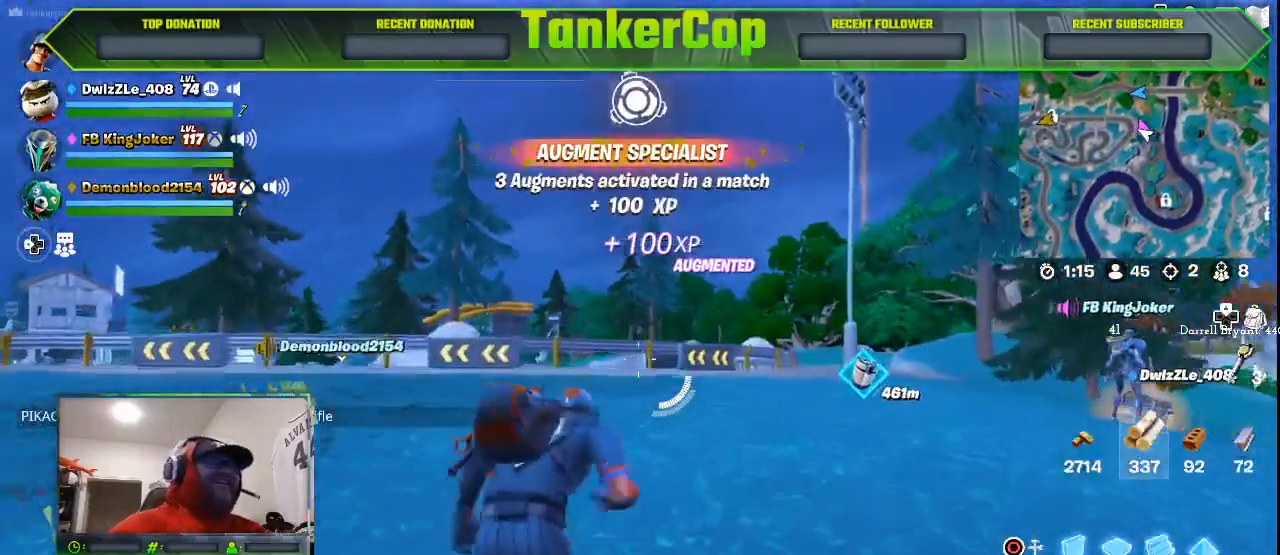
{"buttons": [], "left_stick": "up", "right_stick": "center", "events": []}
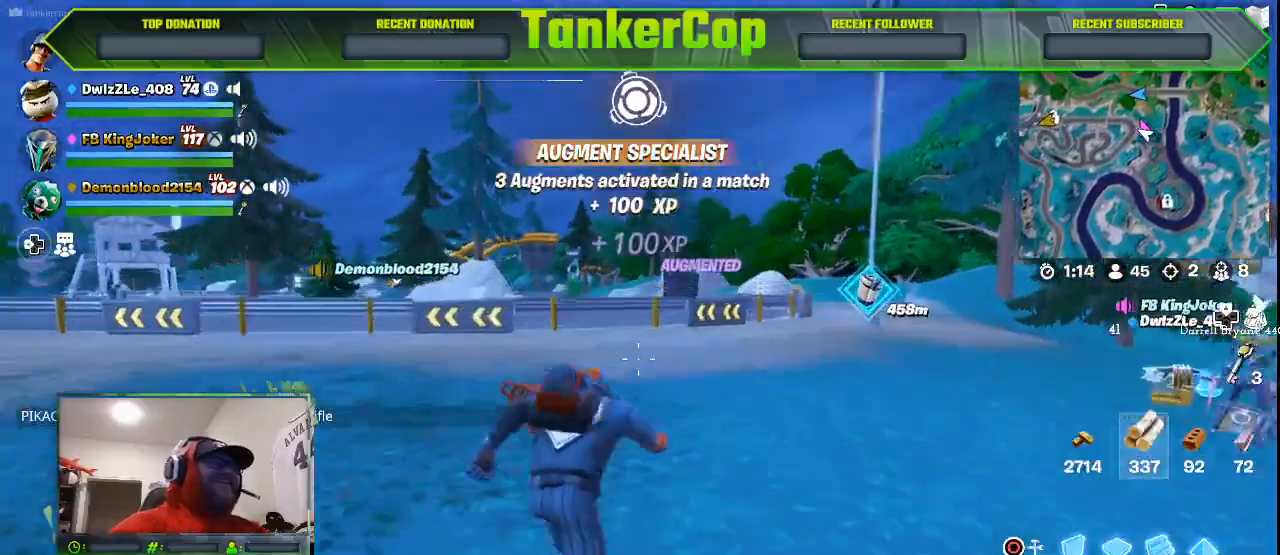
{"buttons": [], "left_stick": "up", "right_stick": "center", "events": []}
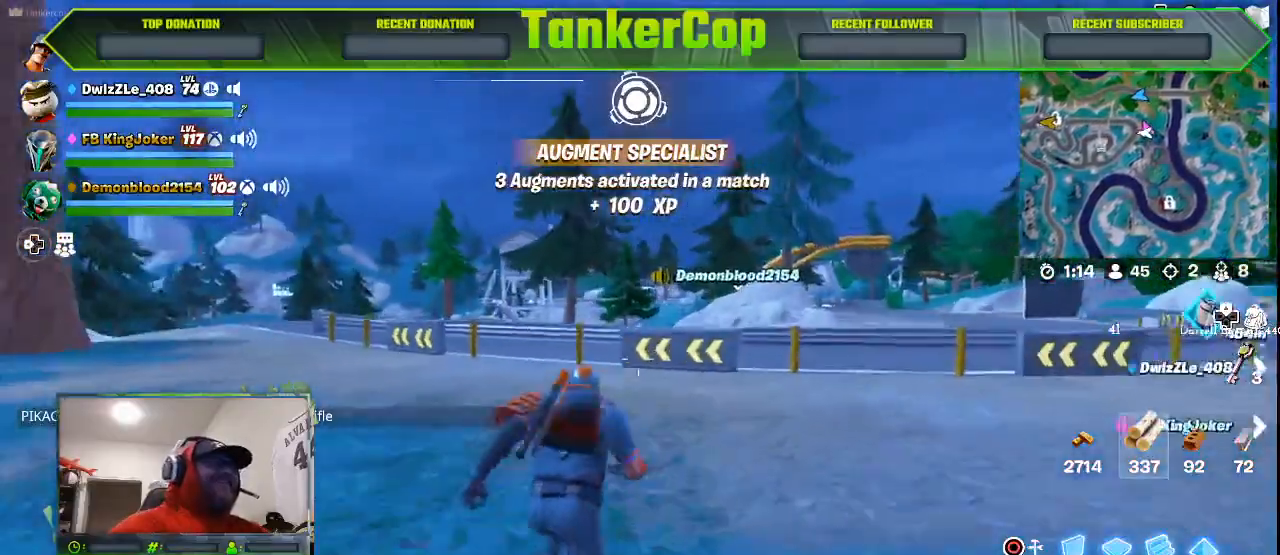
{"buttons": [], "left_stick": "up", "right_stick": "center", "events": []}
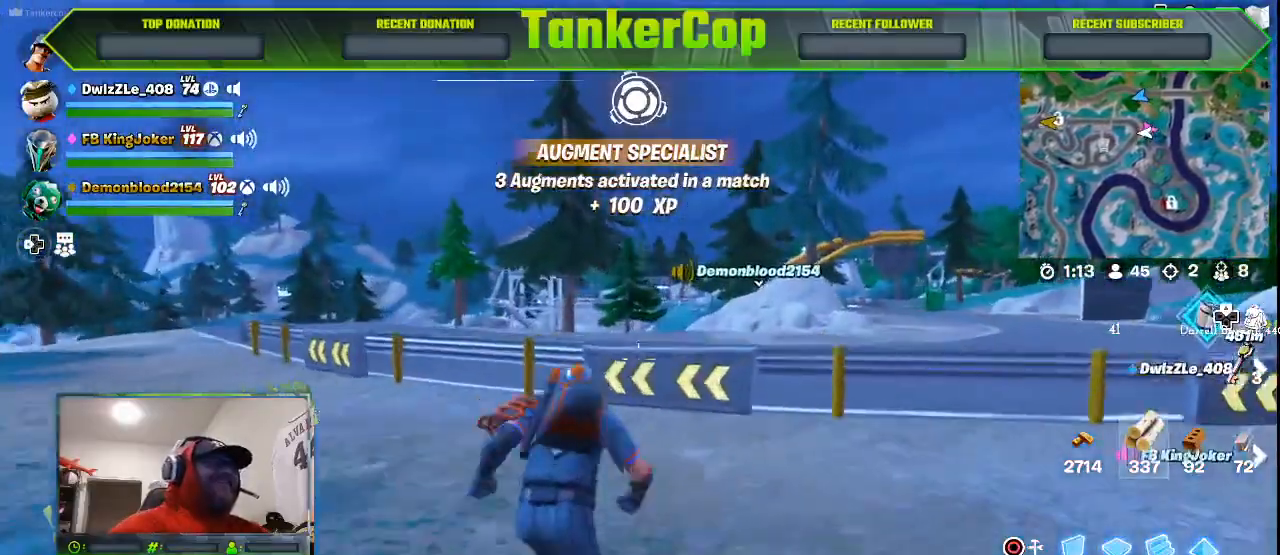
{"buttons": [], "left_stick": "up", "right_stick": "center", "events": [[200, "CROSS", "down"], [367, "CROSS", "up"]]}
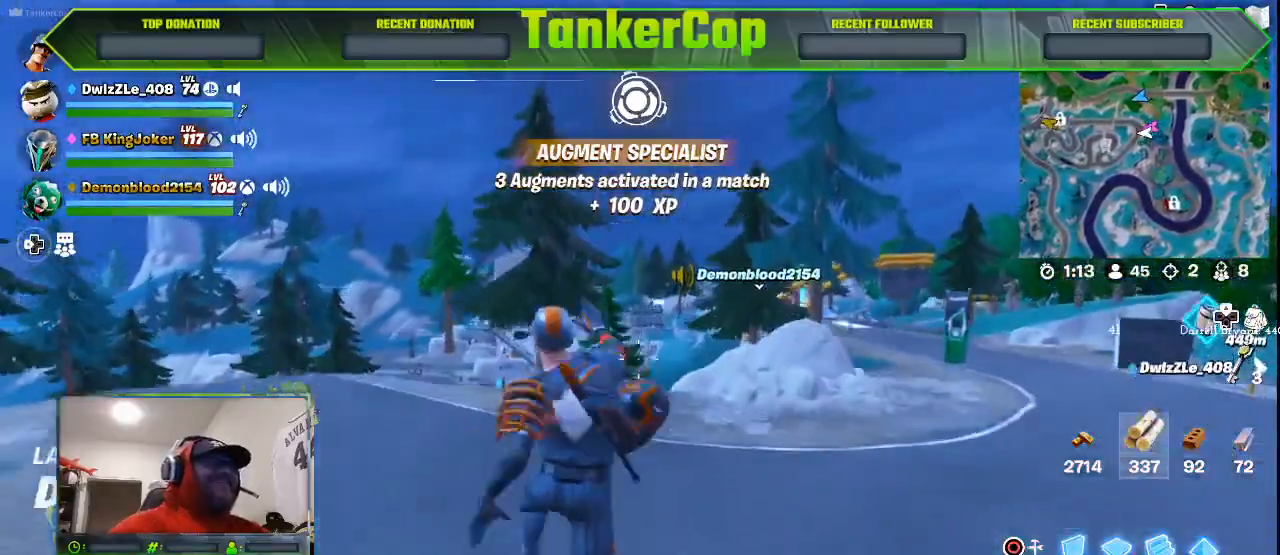
{"buttons": [], "left_stick": "up", "right_stick": "center", "events": []}
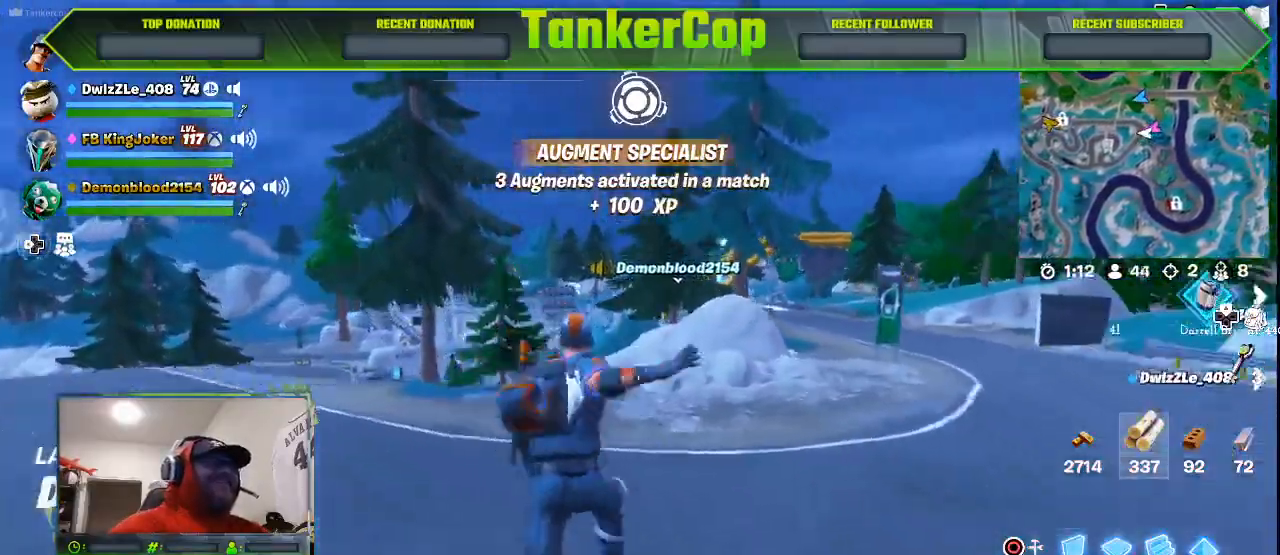
{"buttons": [], "left_stick": "up", "right_stick": "center", "events": []}
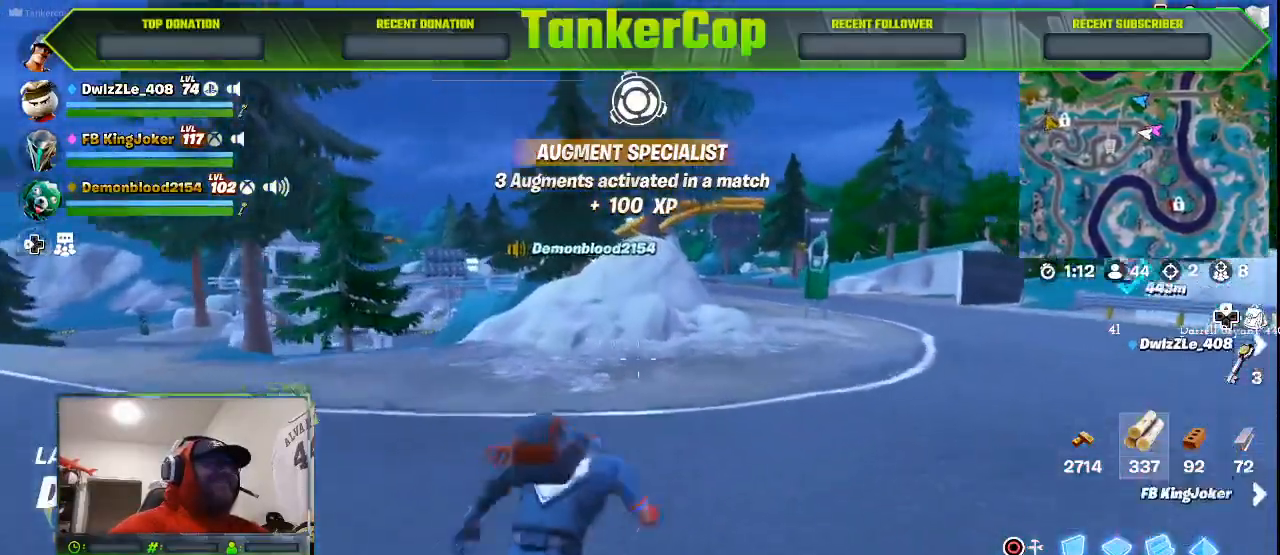
{"buttons": [], "left_stick": "up", "right_stick": "center", "events": []}
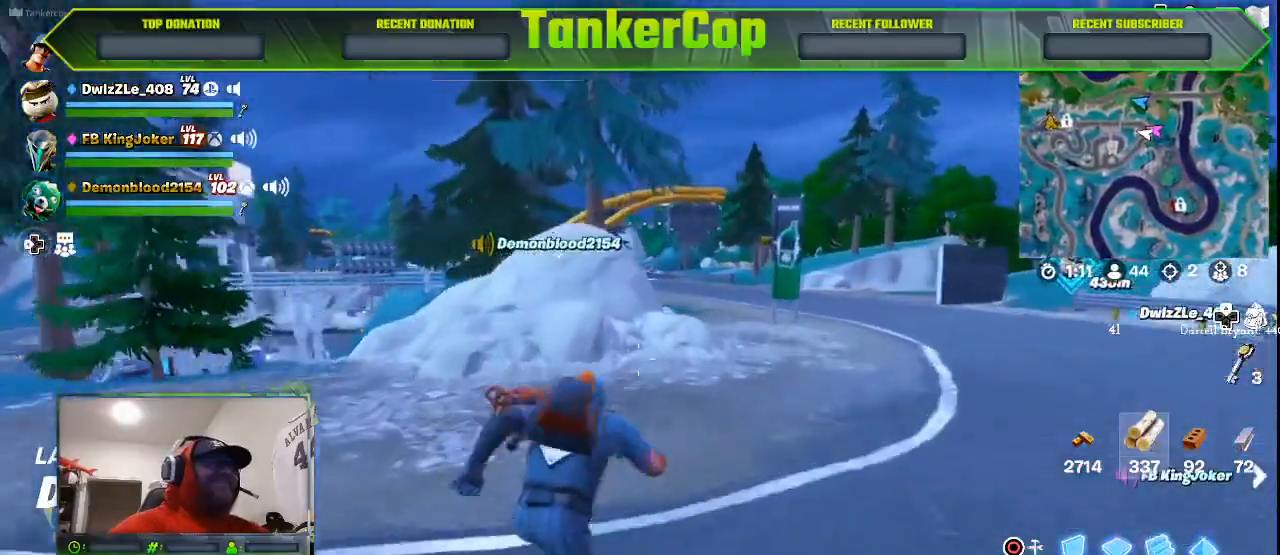
{"buttons": [], "left_stick": "up", "right_stick": "center", "events": []}
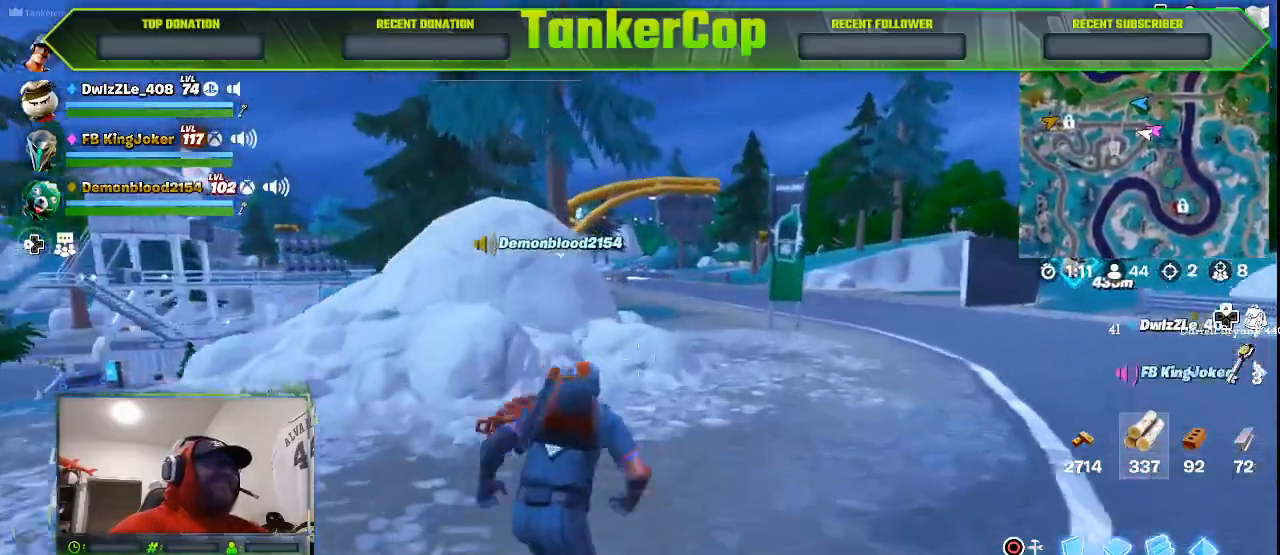
{"buttons": ["CROSS"], "left_stick": "up", "right_stick": "center", "events": [[500, "CROSS", "down"]]}
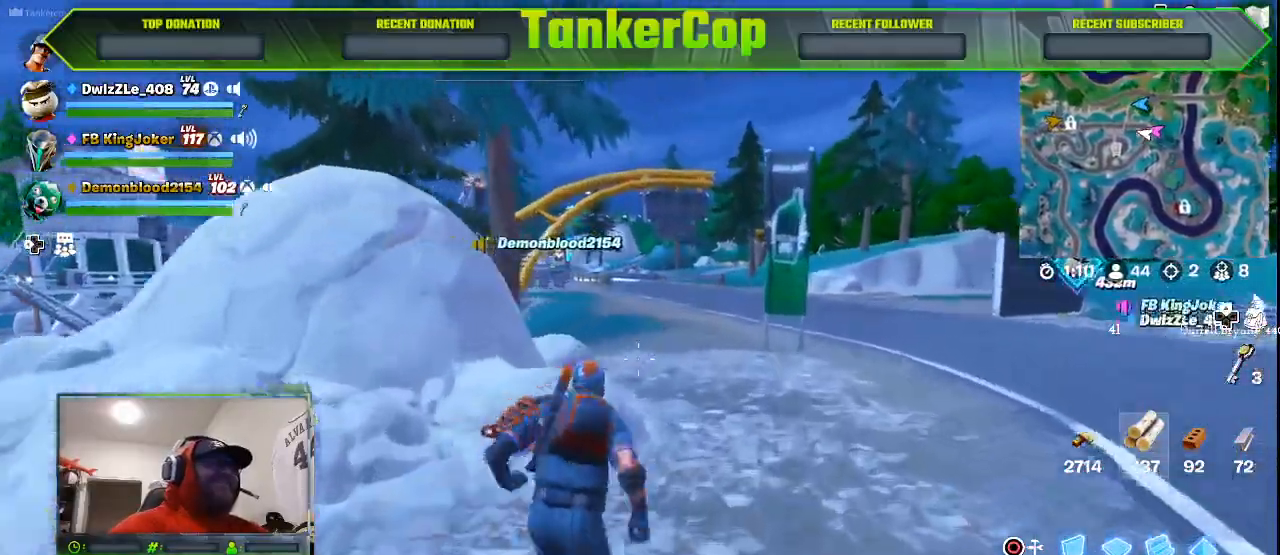
{"buttons": [], "left_stick": "up", "right_stick": "center", "events": [[133, "CROSS", "up"]]}
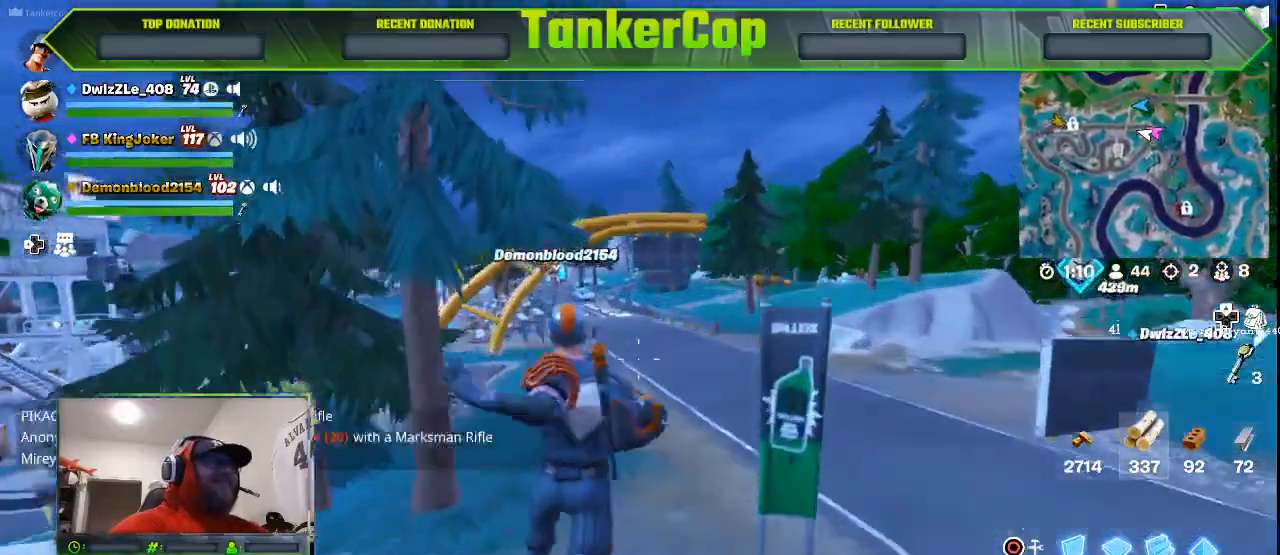
{"buttons": [], "left_stick": "up", "right_stick": "center", "events": []}
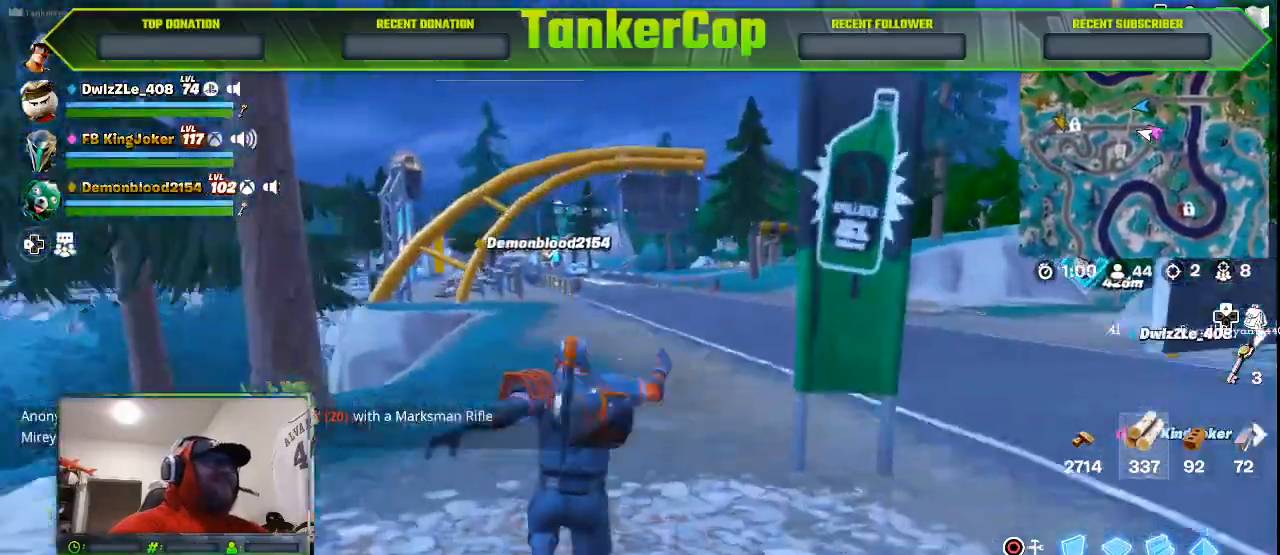
{"buttons": [], "left_stick": "up", "right_stick": "center", "events": [[167, "right_stick", "up-right"], [233, "right_stick", "center"]]}
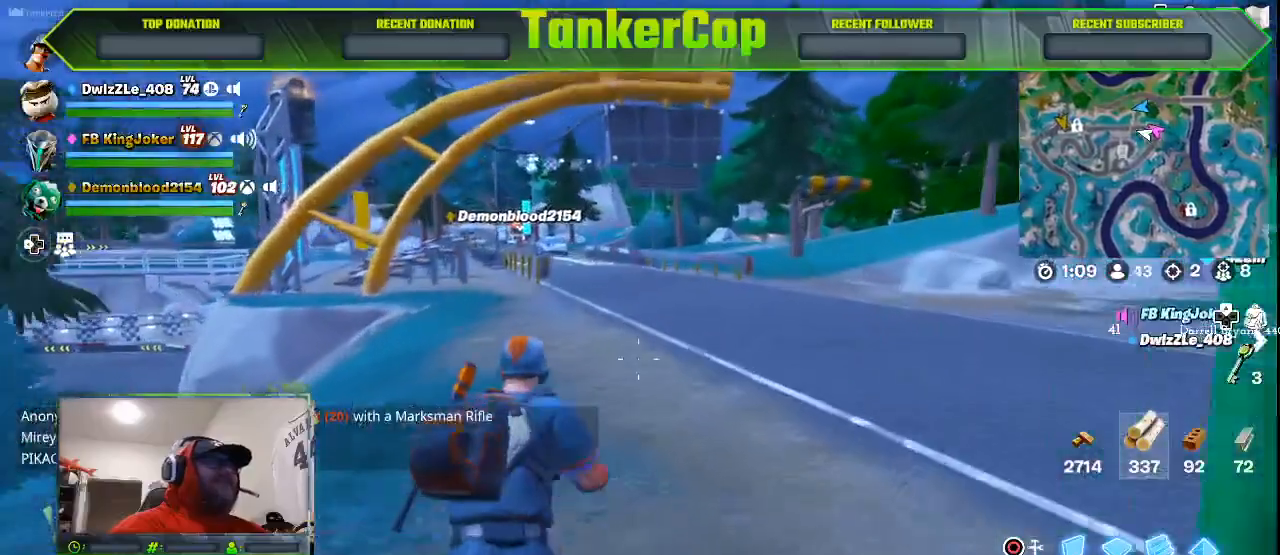
{"buttons": [], "left_stick": "up", "right_stick": "center", "events": []}
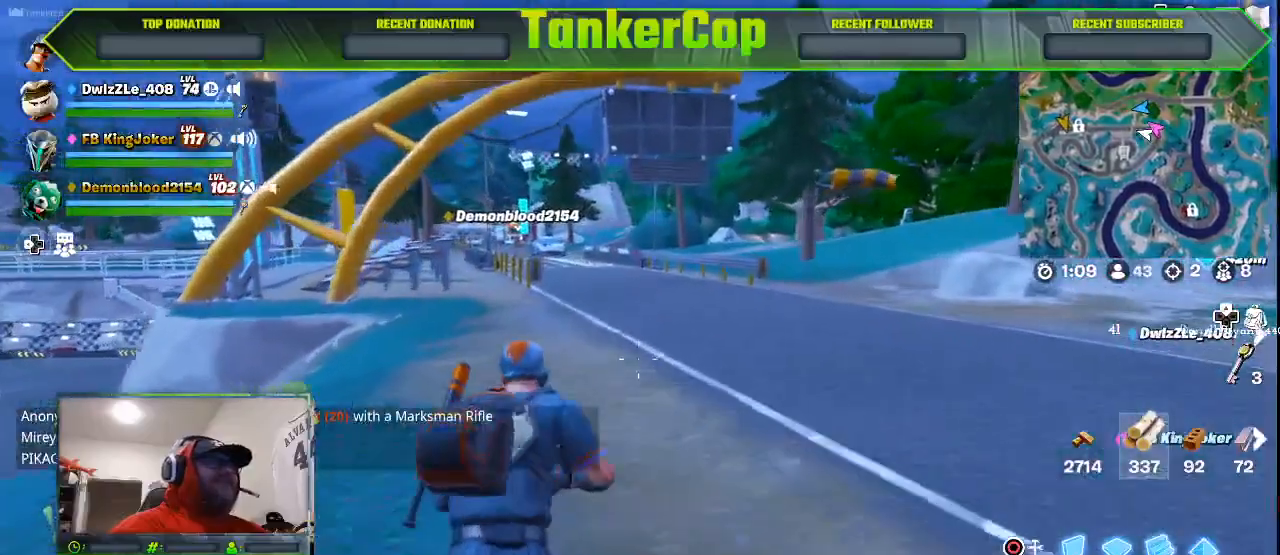
{"buttons": [], "left_stick": "up", "right_stick": "center", "events": []}
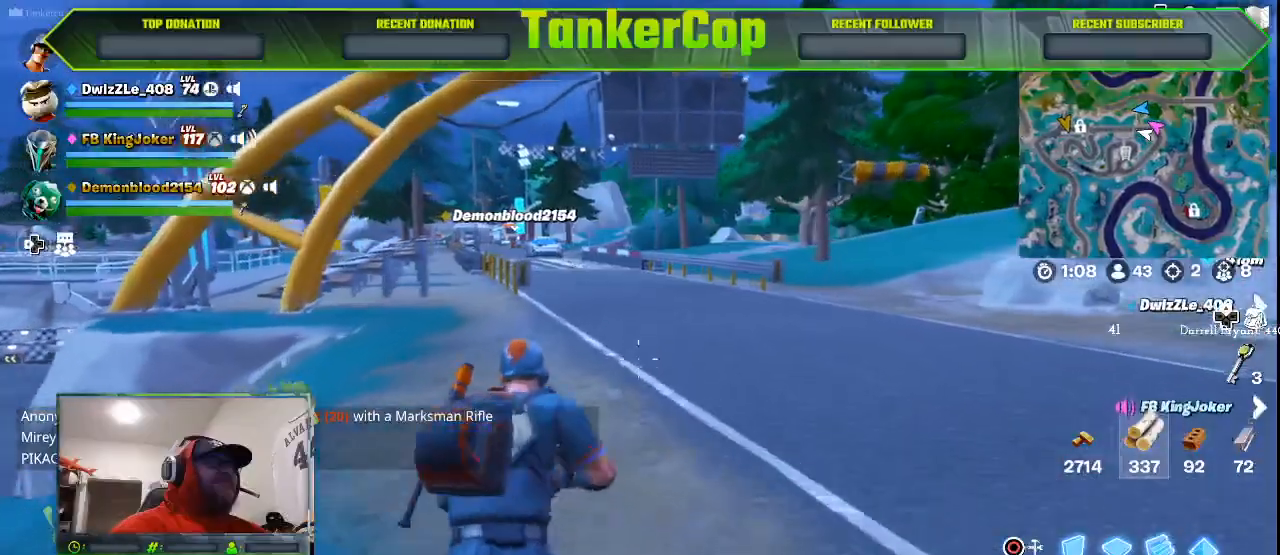
{"buttons": [], "left_stick": "up", "right_stick": "center", "events": []}
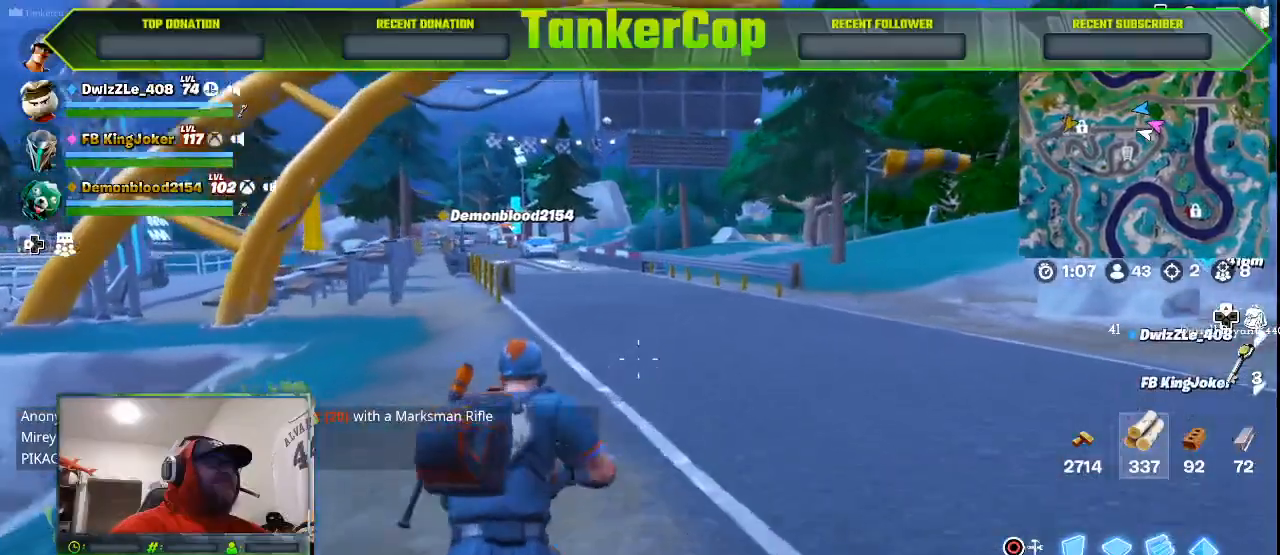
{"buttons": [], "left_stick": "up", "right_stick": "center", "events": []}
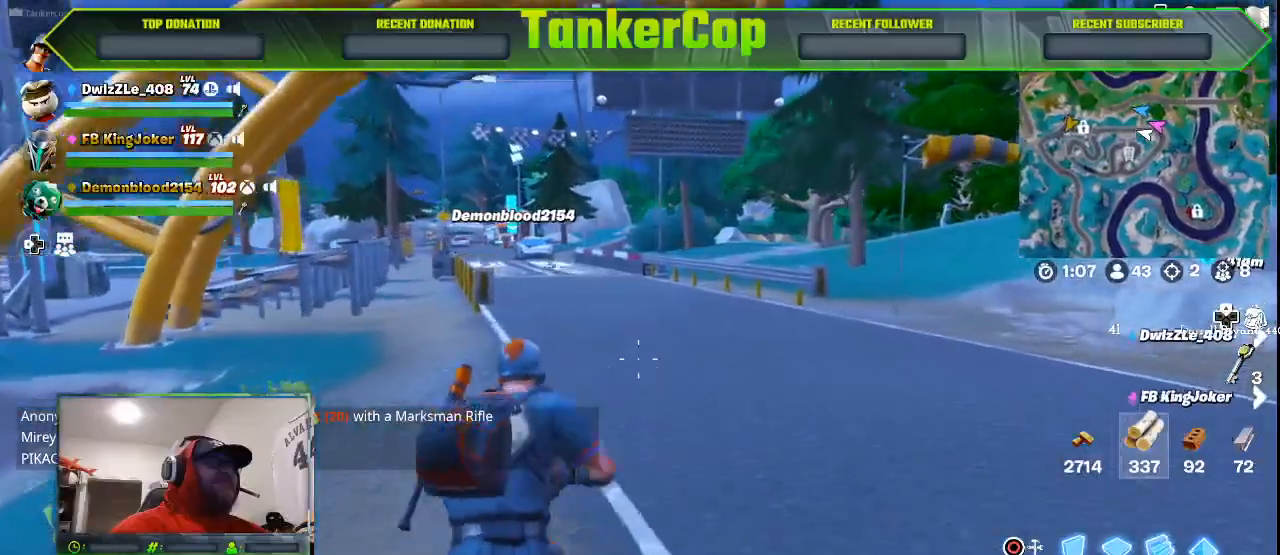
{"buttons": [], "left_stick": "up", "right_stick": "center", "events": []}
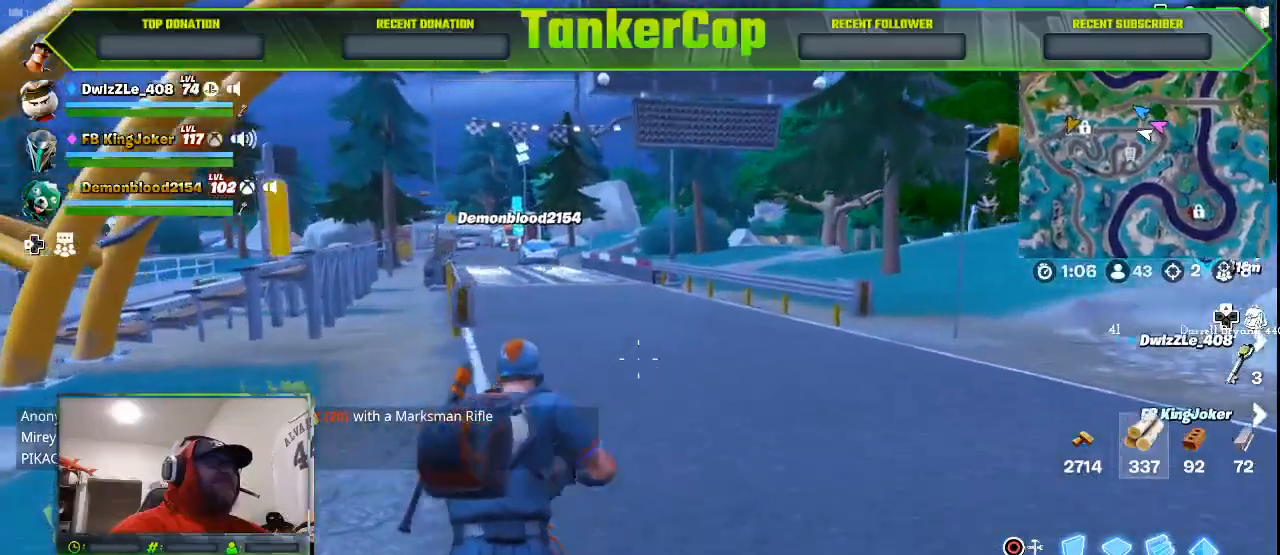
{"buttons": [], "left_stick": "up", "right_stick": "center", "events": []}
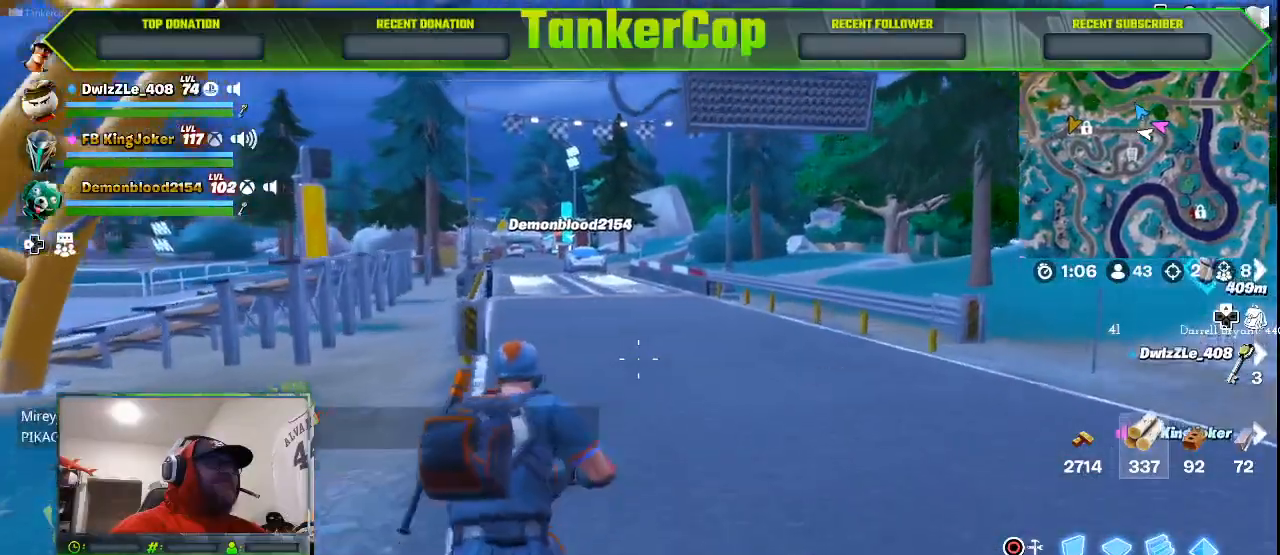
{"buttons": [], "left_stick": "up", "right_stick": "center", "events": [[33, "L3", "down"], [200, "L3", "up"]]}